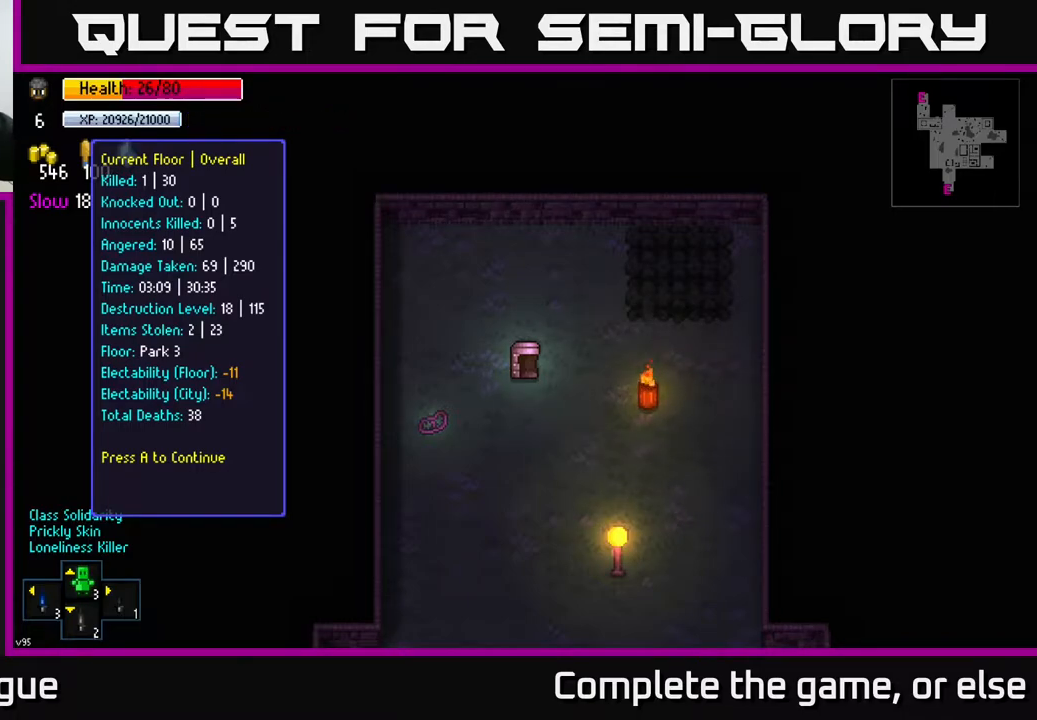
Gameplay with a controller (Xbox layout); each line is a JSON object with the inputs held at the frame after it. "events" lists button and stick changes between this image and that frame as [ms after this image, input, new state], when the widget could be followed in between.
{"buttons": [], "left_stick": "center", "right_stick": "center", "events": [[200, "A", "down"], [300, "A", "up"]]}
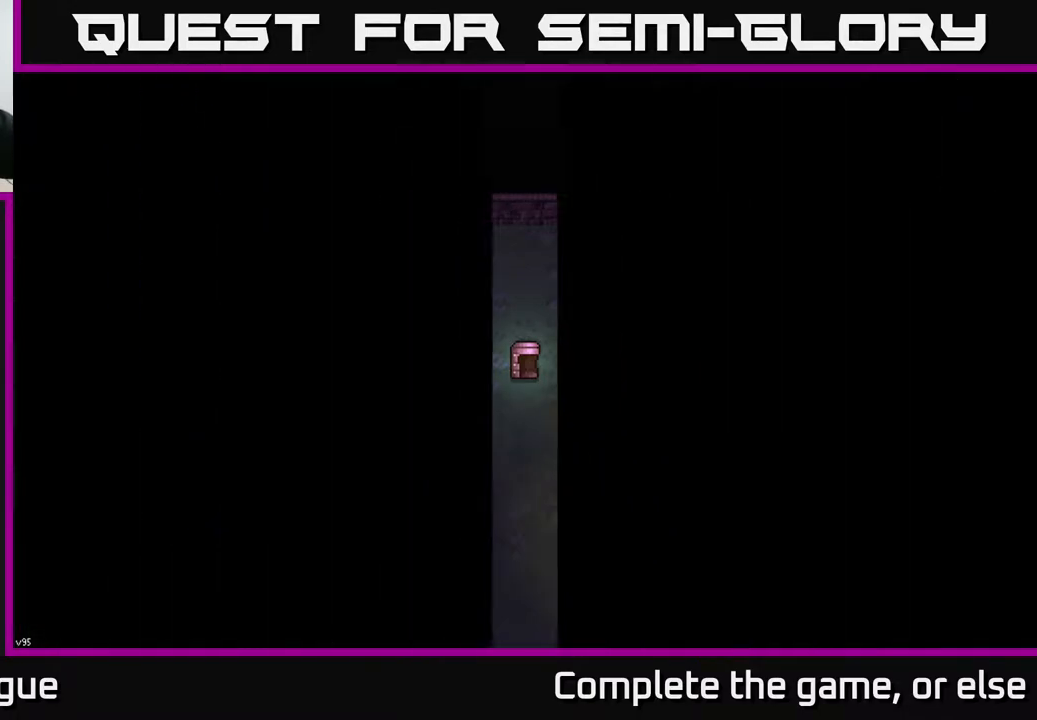
{"buttons": [], "left_stick": "center", "right_stick": "center", "events": []}
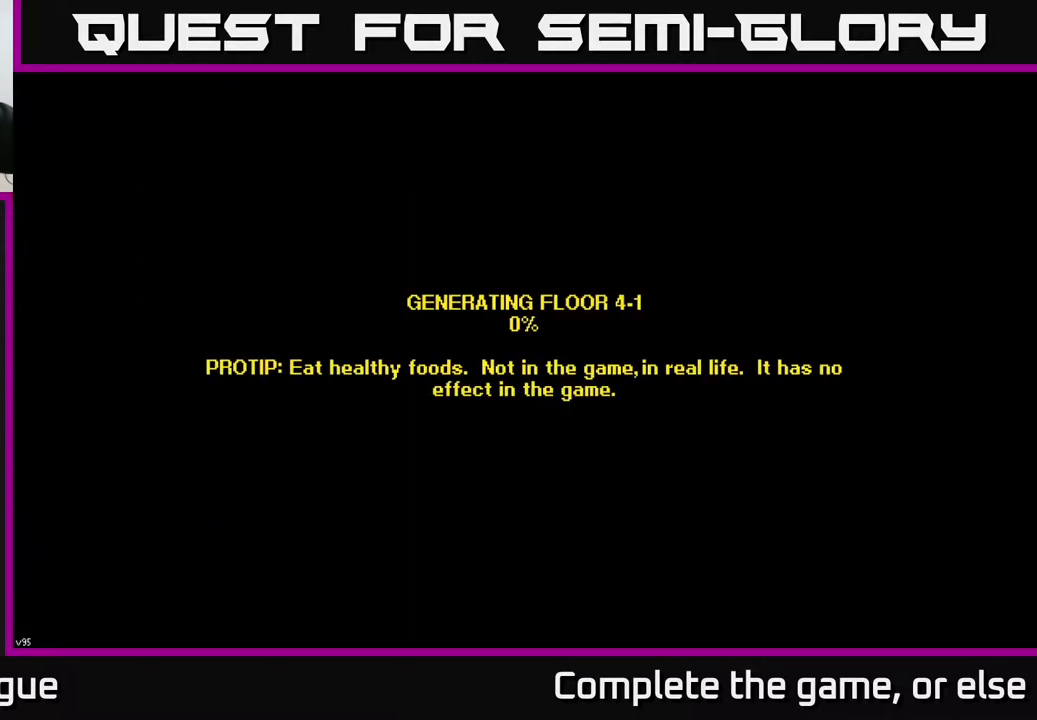
{"buttons": [], "left_stick": "center", "right_stick": "center", "events": []}
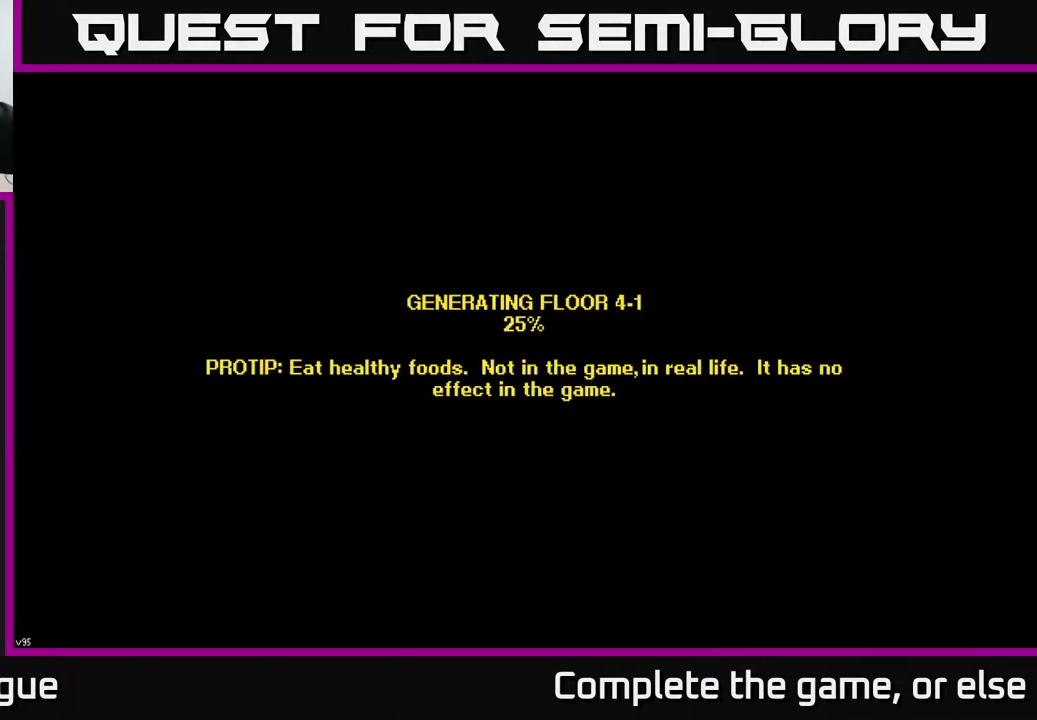
{"buttons": [], "left_stick": "center", "right_stick": "center", "events": []}
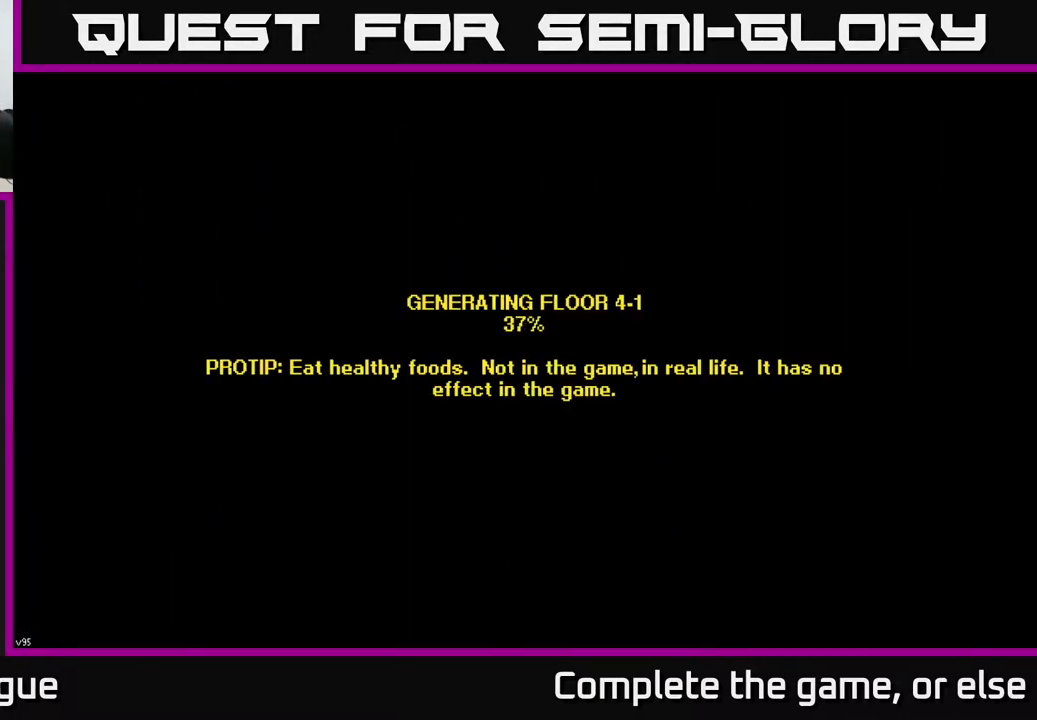
{"buttons": [], "left_stick": "center", "right_stick": "center", "events": []}
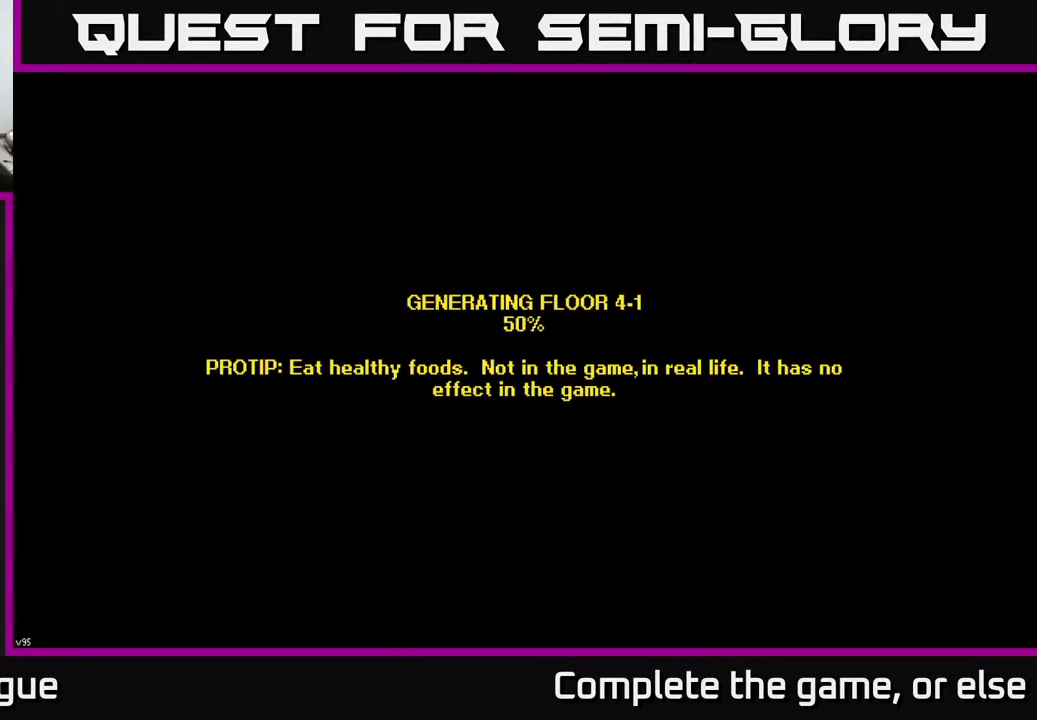
{"buttons": [], "left_stick": "center", "right_stick": "center", "events": []}
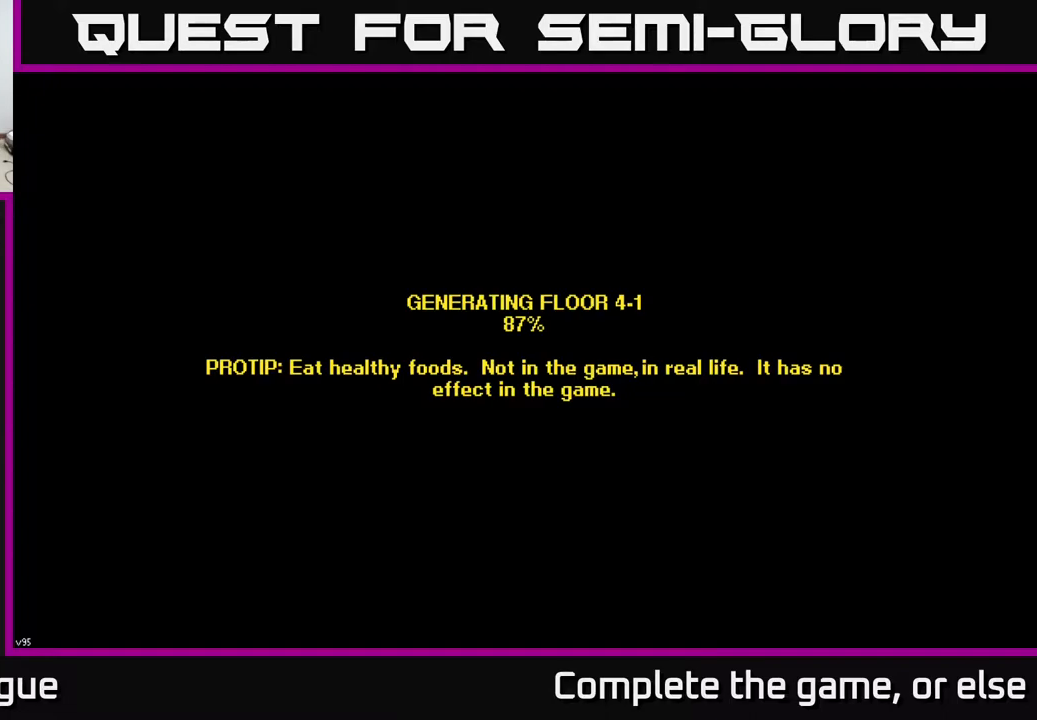
{"buttons": [], "left_stick": "center", "right_stick": "center", "events": []}
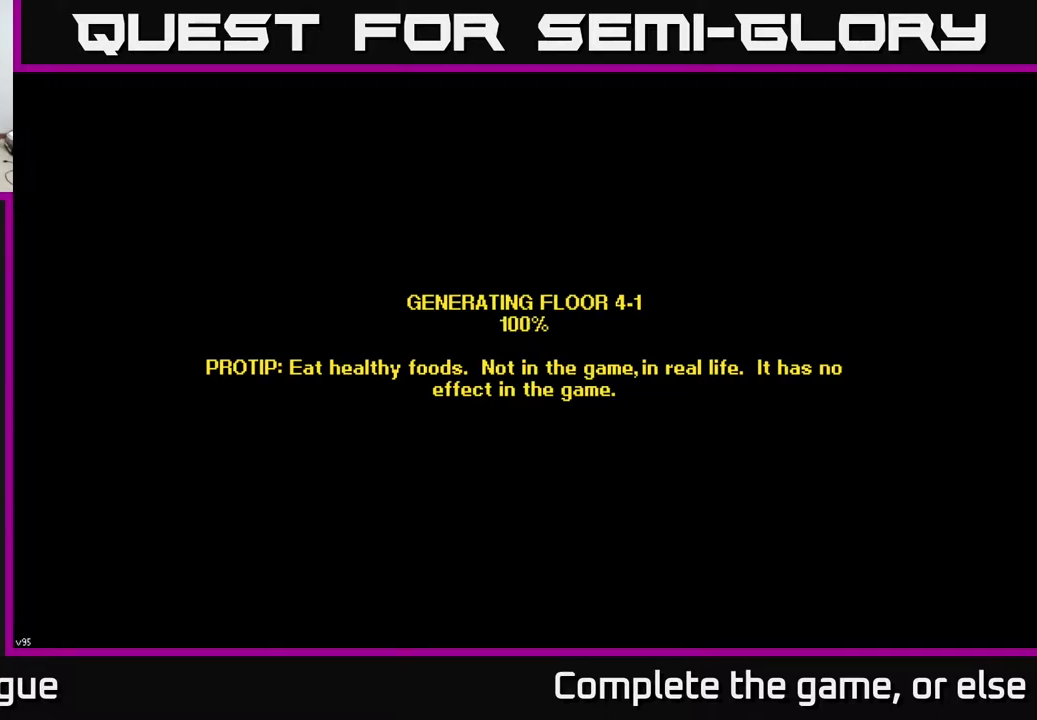
{"buttons": [], "left_stick": "center", "right_stick": "center", "events": []}
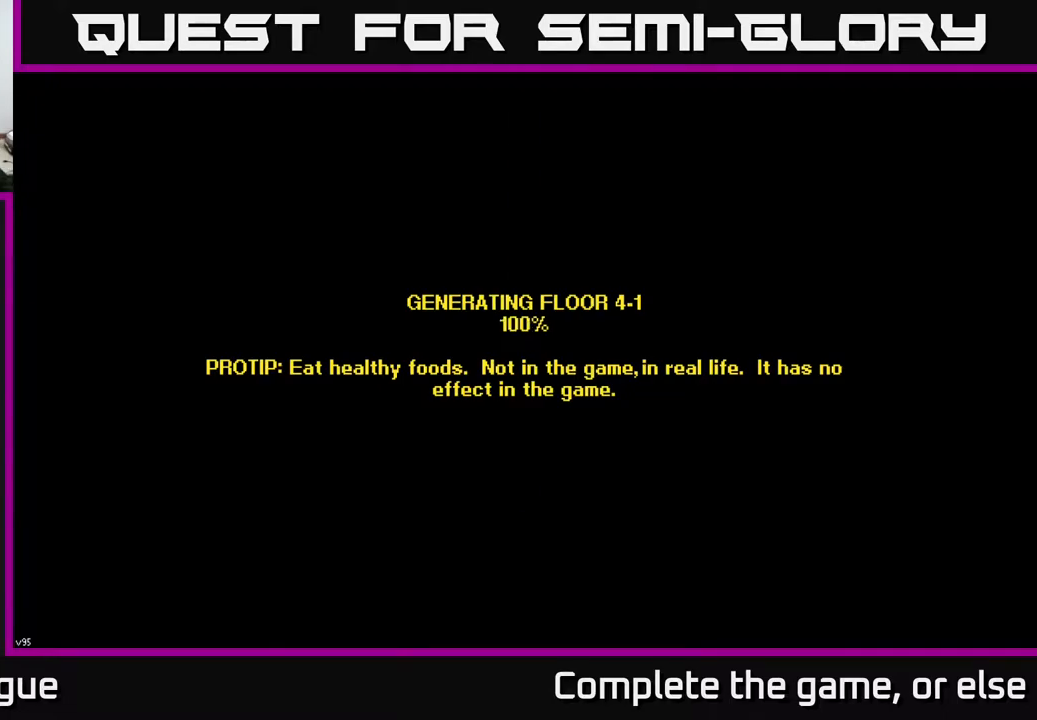
{"buttons": [], "left_stick": "center", "right_stick": "center", "events": []}
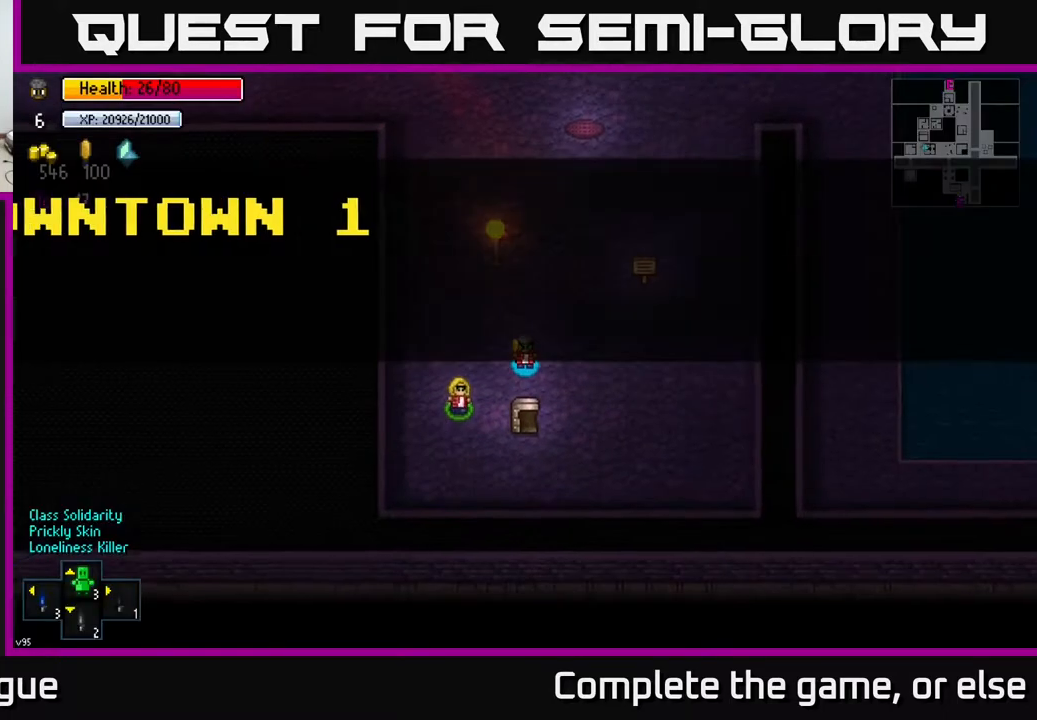
{"buttons": [], "left_stick": "up", "right_stick": "center", "events": [[467, "left_stick", "up"]]}
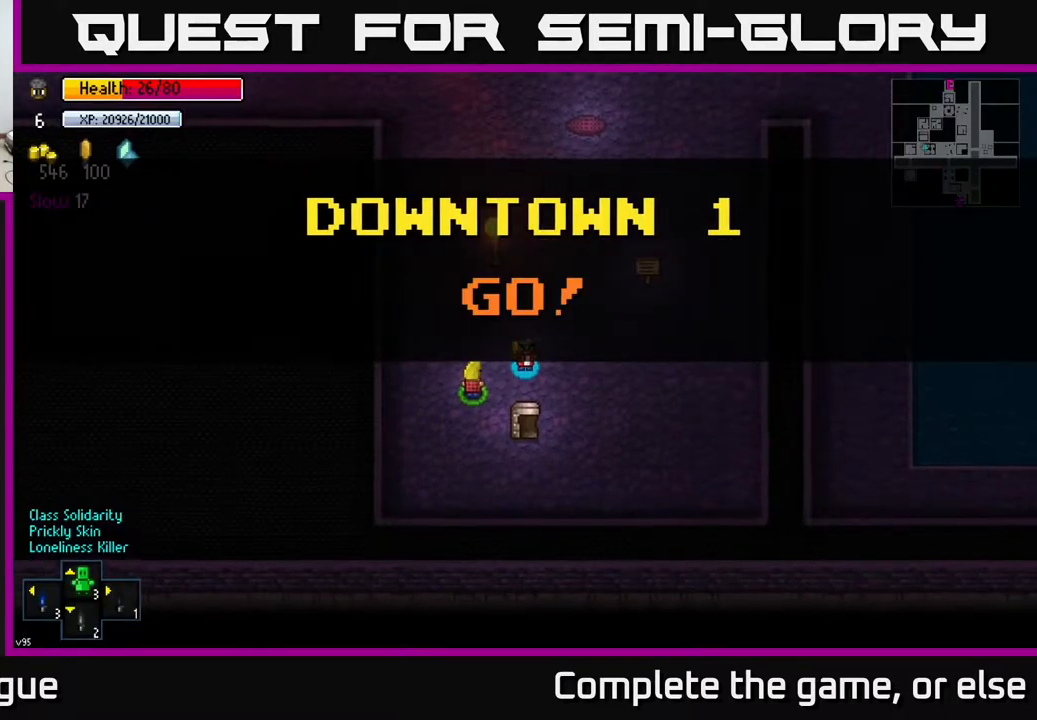
{"buttons": [], "left_stick": "up-right", "right_stick": "up-right", "events": [[133, "left_stick", "up-right"], [150, "right_stick", "up"], [317, "right_stick", "up-right"]]}
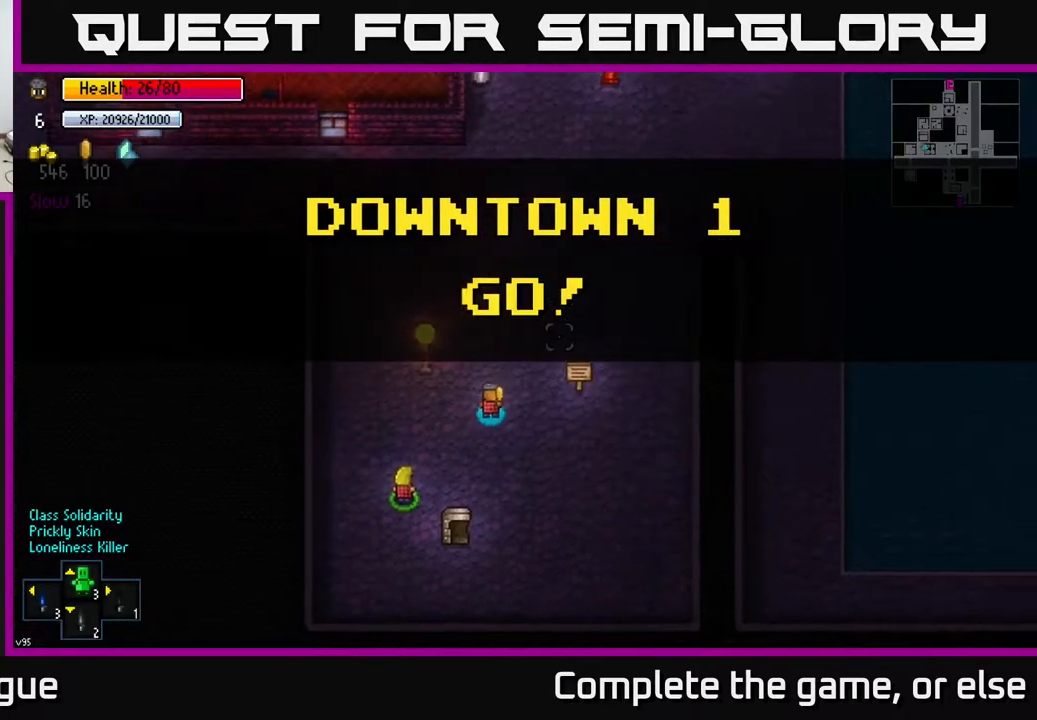
{"buttons": [], "left_stick": "center", "right_stick": "center", "events": [[83, "right_stick", "center"], [217, "left_stick", "center"], [233, "Y", "down"], [283, "Y", "up"]]}
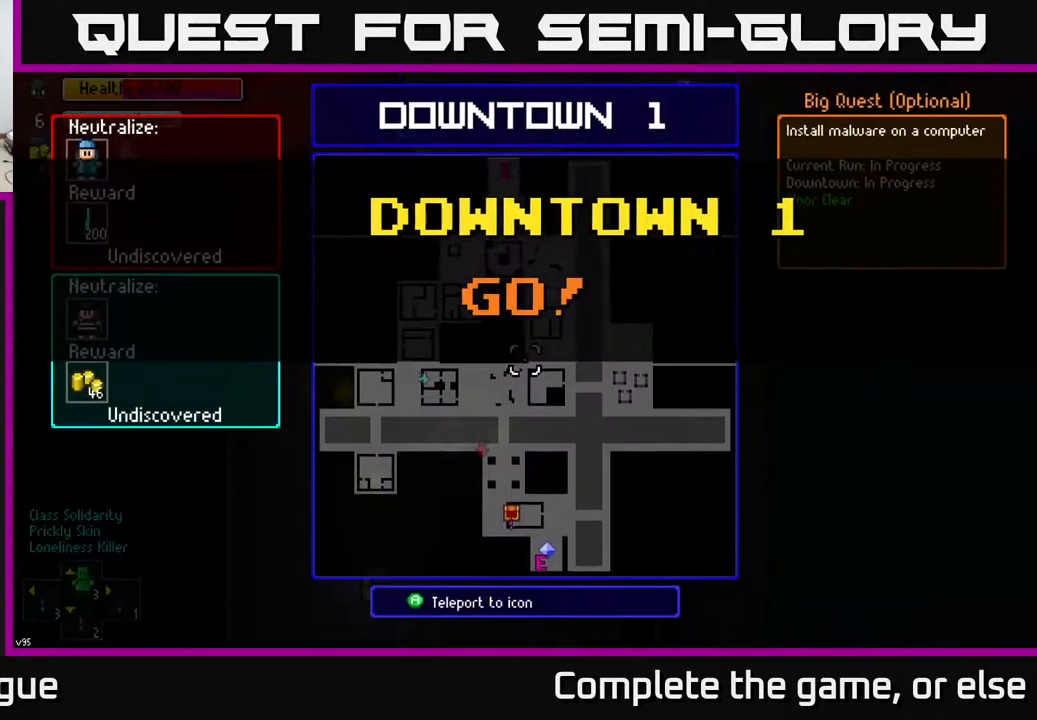
{"buttons": [], "left_stick": "center", "right_stick": "center", "events": []}
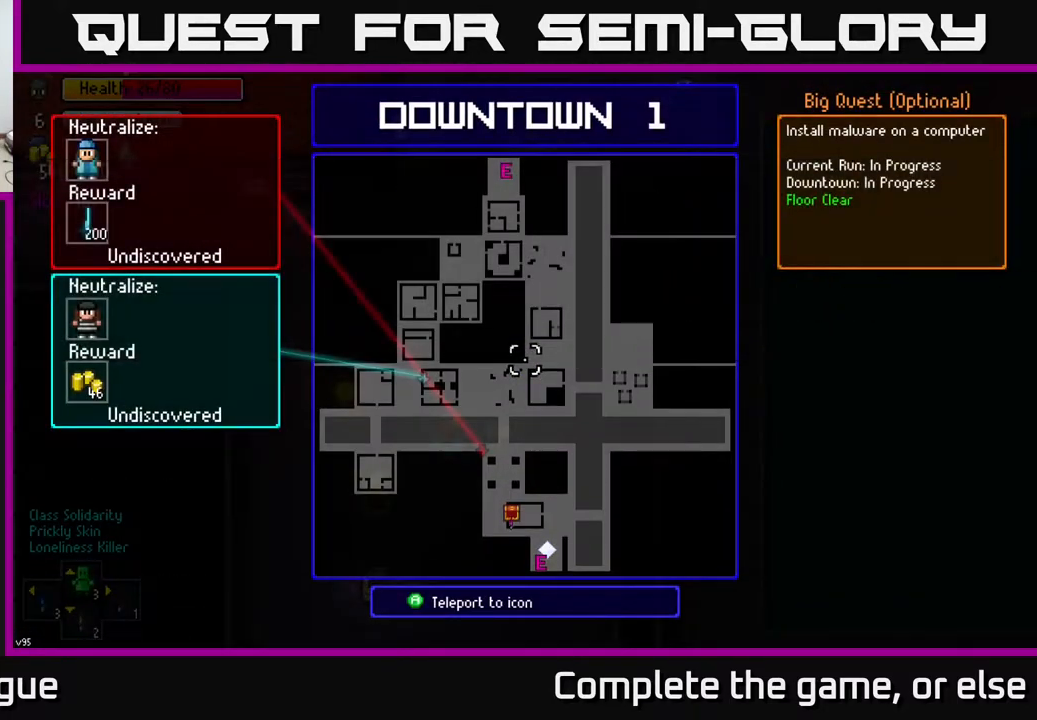
{"buttons": [], "left_stick": "center", "right_stick": "center", "events": [[183, "left_stick", "down"], [317, "left_stick", "down-left"], [417, "left_stick", "center"]]}
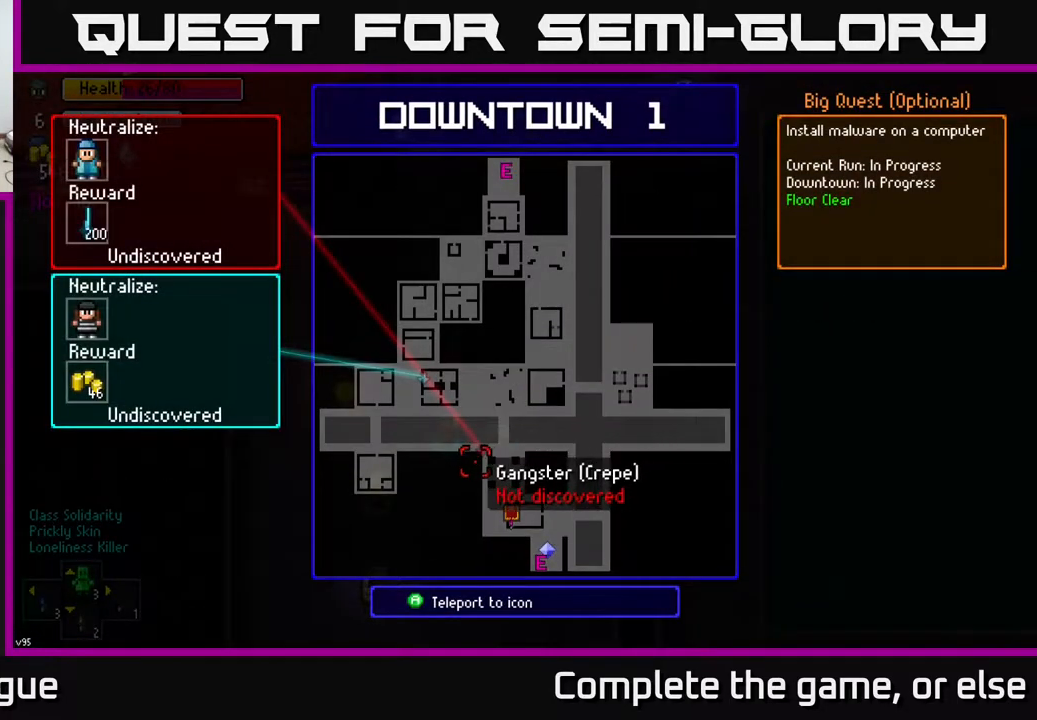
{"buttons": [], "left_stick": "center", "right_stick": "center", "events": [[100, "left_stick", "up-left"], [217, "left_stick", "center"]]}
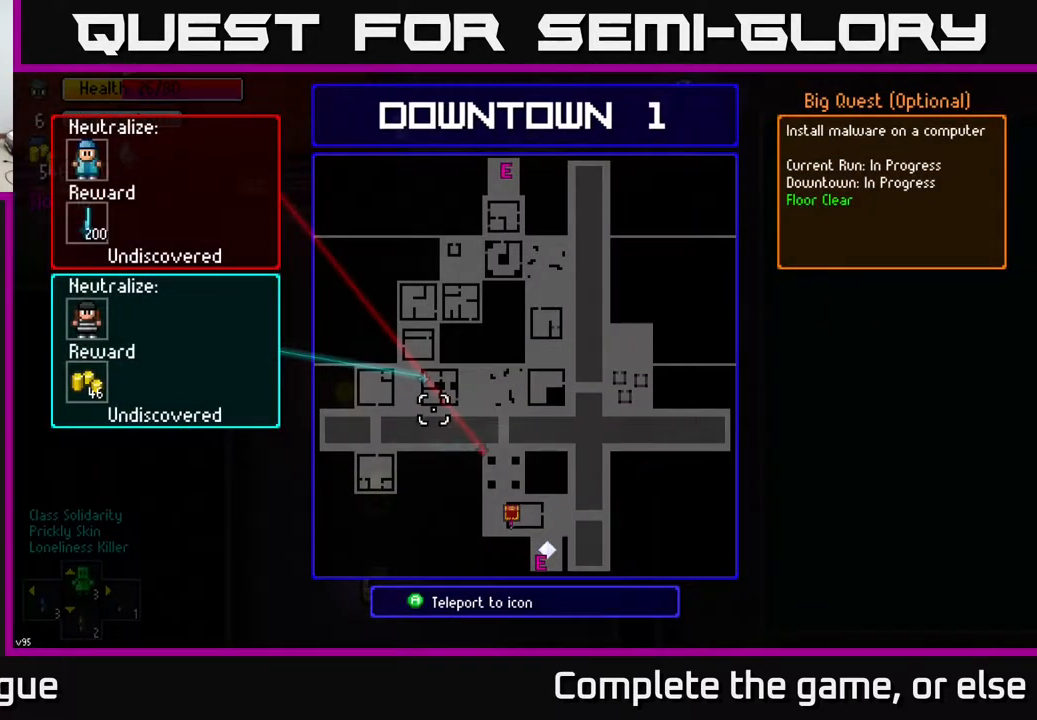
{"buttons": [], "left_stick": "center", "right_stick": "center", "events": [[17, "left_stick", "down"], [117, "left_stick", "center"]]}
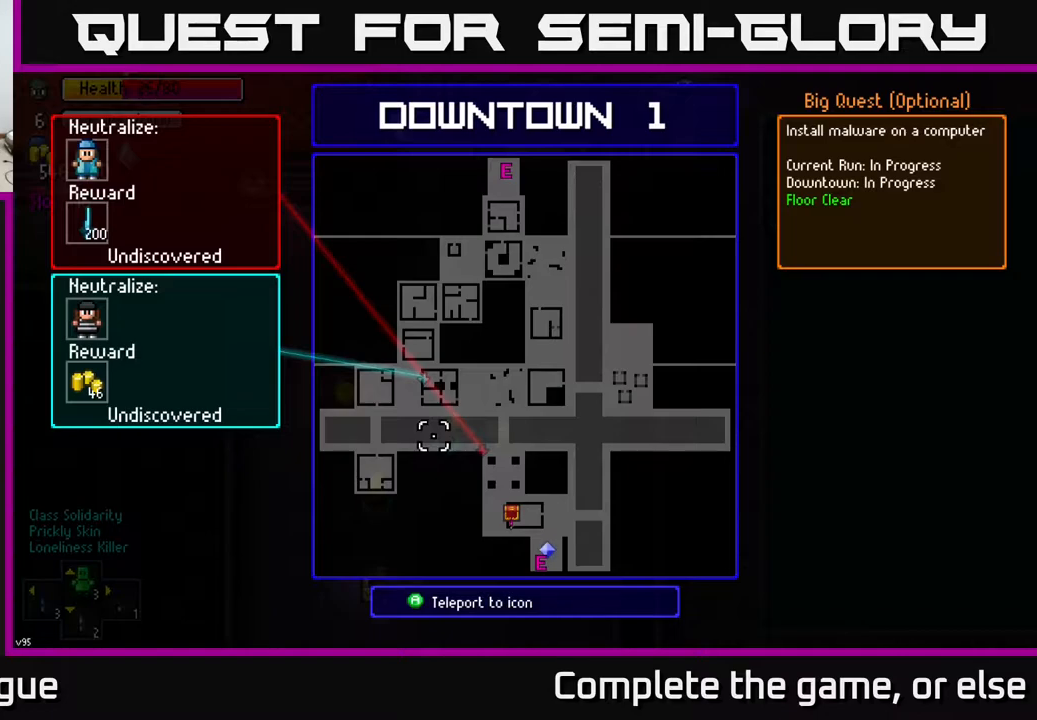
{"buttons": [], "left_stick": "left", "right_stick": "center", "events": [[200, "left_stick", "up-right"], [367, "left_stick", "up-left"], [417, "left_stick", "left"]]}
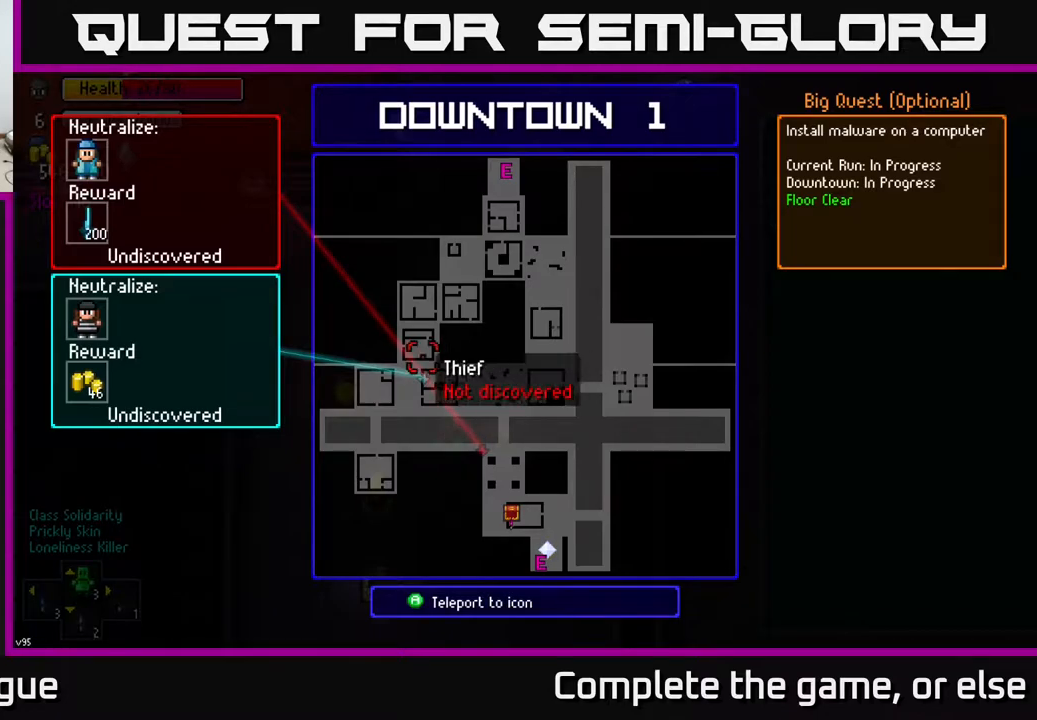
{"buttons": [], "left_stick": "up", "right_stick": "center", "events": [[50, "left_stick", "center"], [283, "B", "down"], [350, "B", "up"], [350, "left_stick", "up"]]}
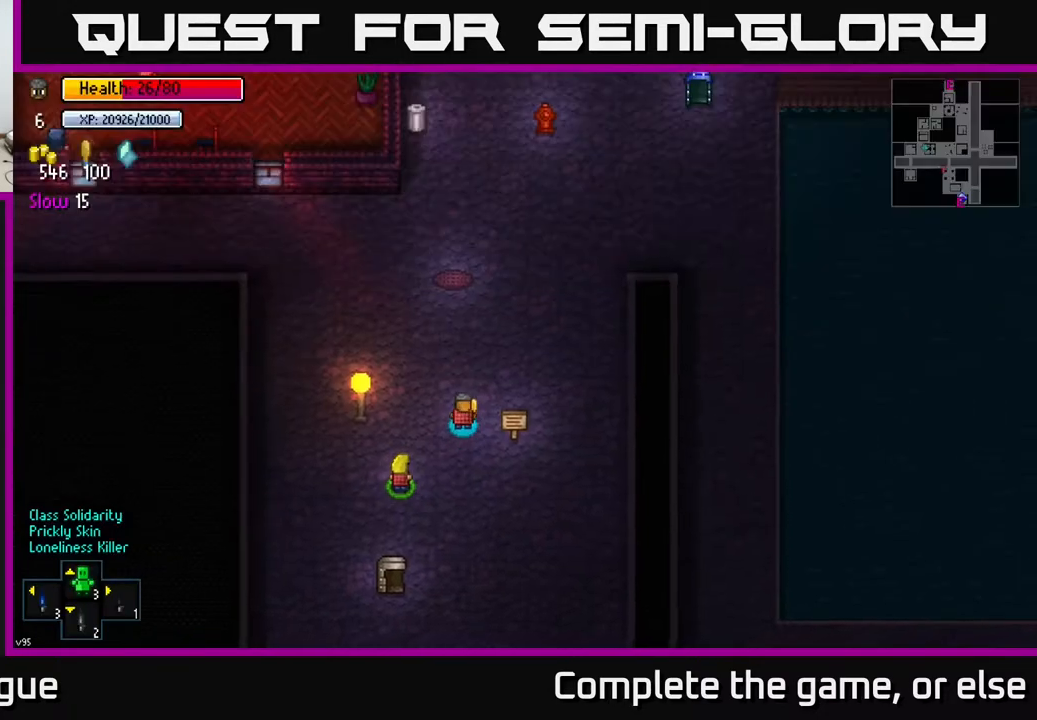
{"buttons": [], "left_stick": "left", "right_stick": "up", "events": [[117, "right_stick", "up"], [183, "left_stick", "up-left"], [383, "left_stick", "left"]]}
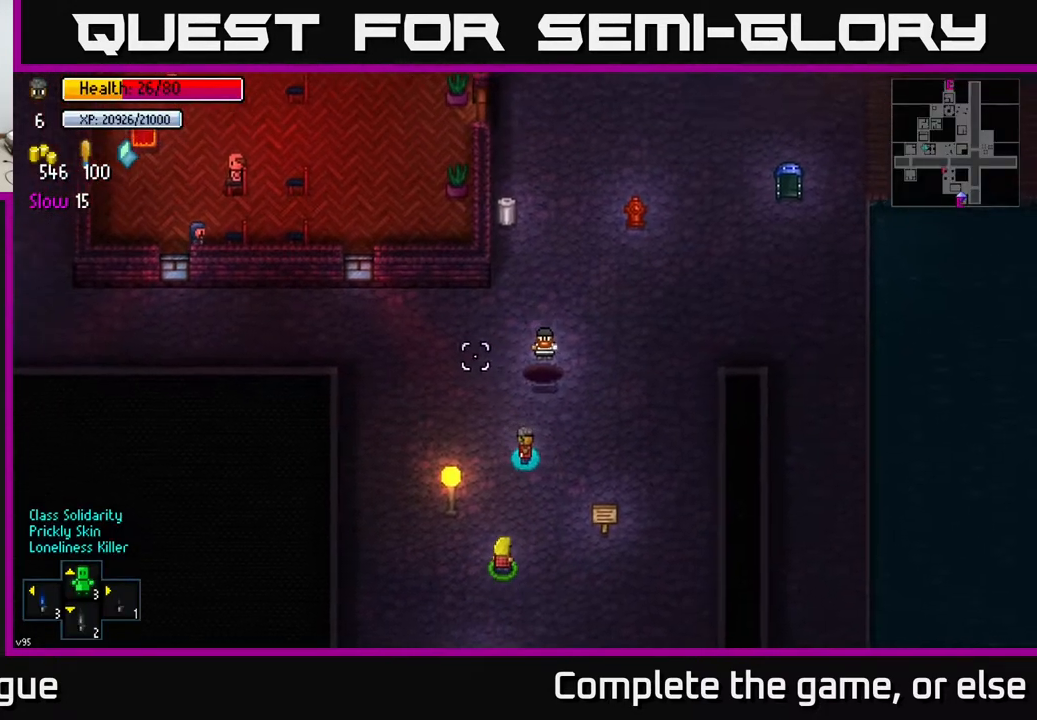
{"buttons": [], "left_stick": "left", "right_stick": "center", "events": [[50, "left_stick", "up"], [300, "left_stick", "up-left"], [350, "right_stick", "center"], [400, "left_stick", "left"]]}
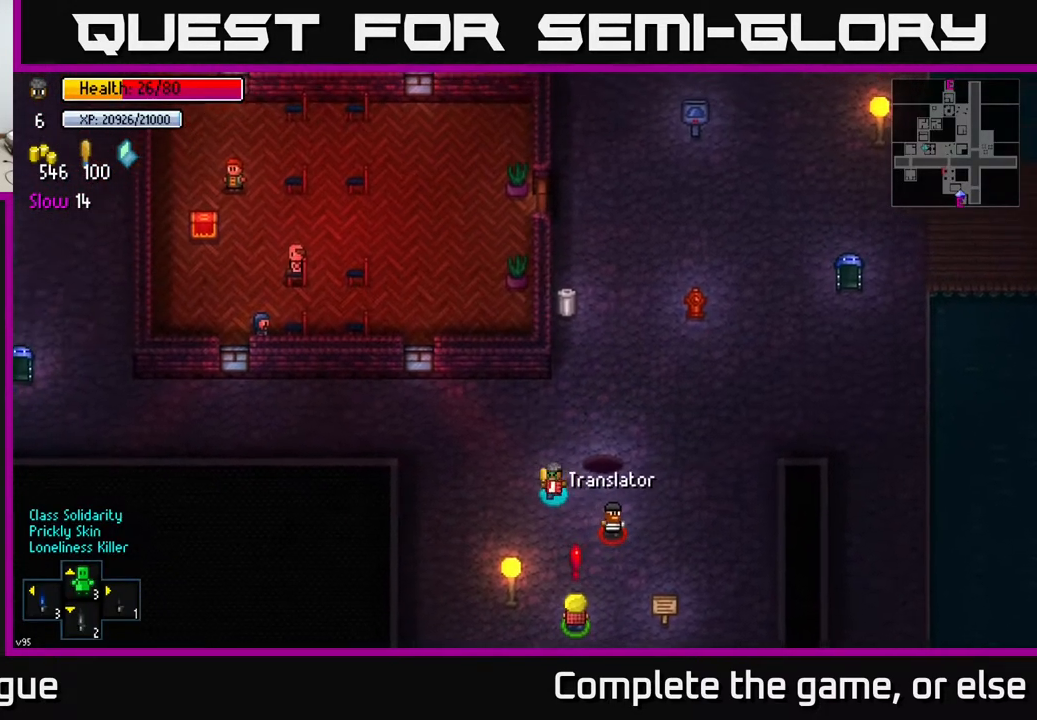
{"buttons": [], "left_stick": "up-right", "right_stick": "right", "events": [[117, "right_stick", "down-right"], [133, "left_stick", "up-left"], [300, "right_stick", "right"], [317, "left_stick", "right"], [400, "left_stick", "up-right"]]}
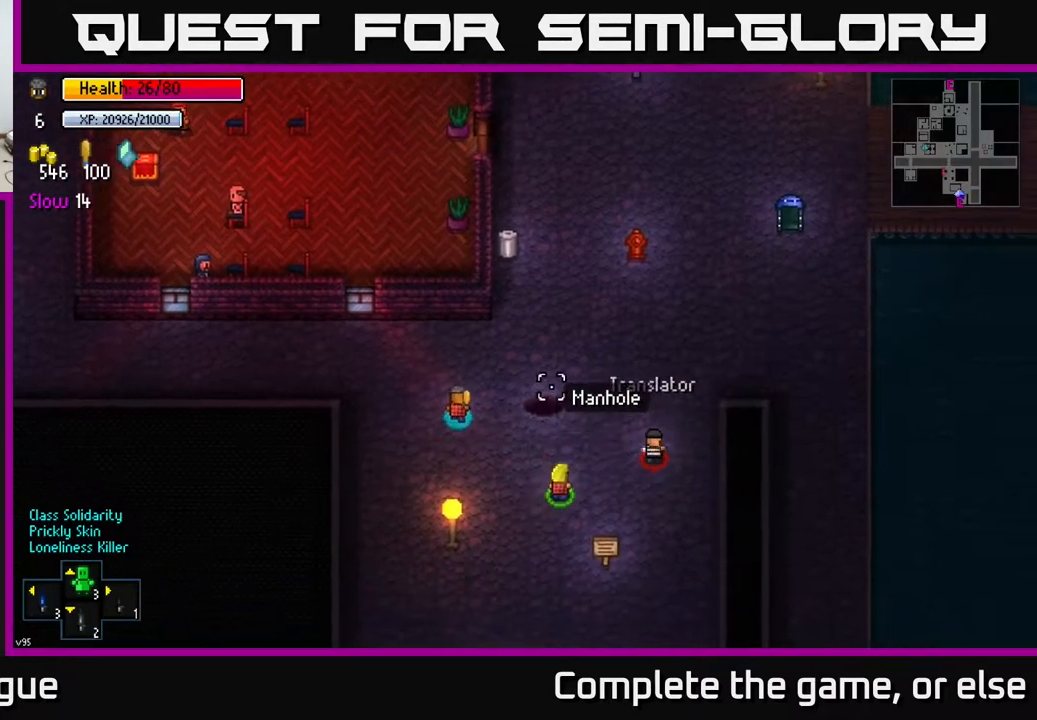
{"buttons": [], "left_stick": "right", "right_stick": "right", "events": [[417, "left_stick", "right"]]}
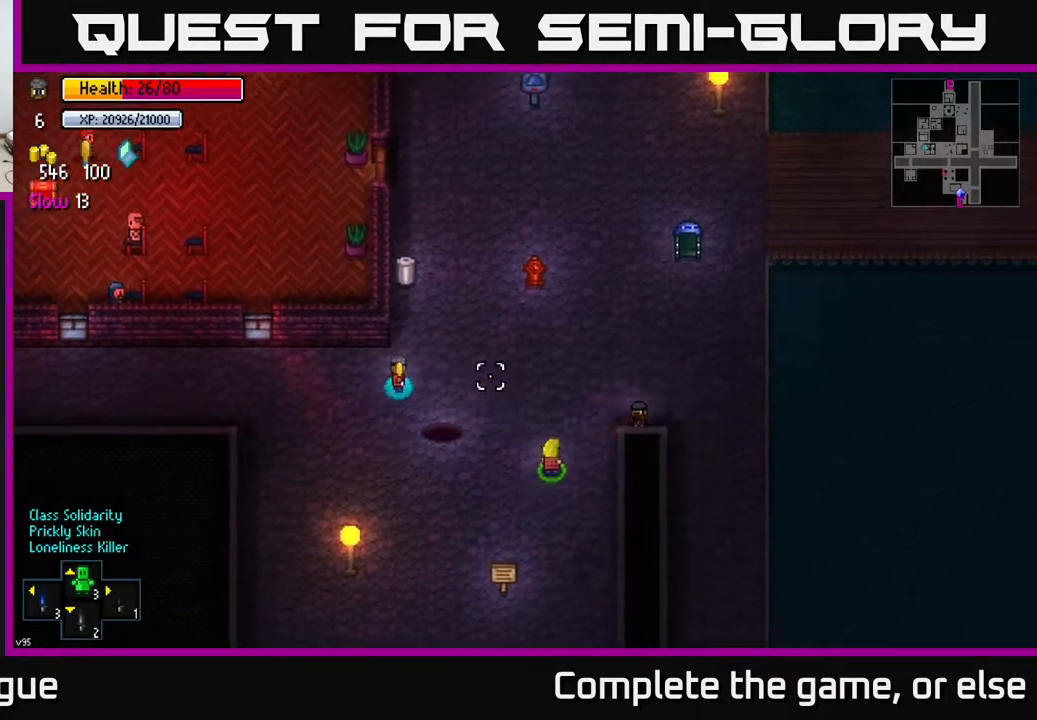
{"buttons": [], "left_stick": "right", "right_stick": "right", "events": []}
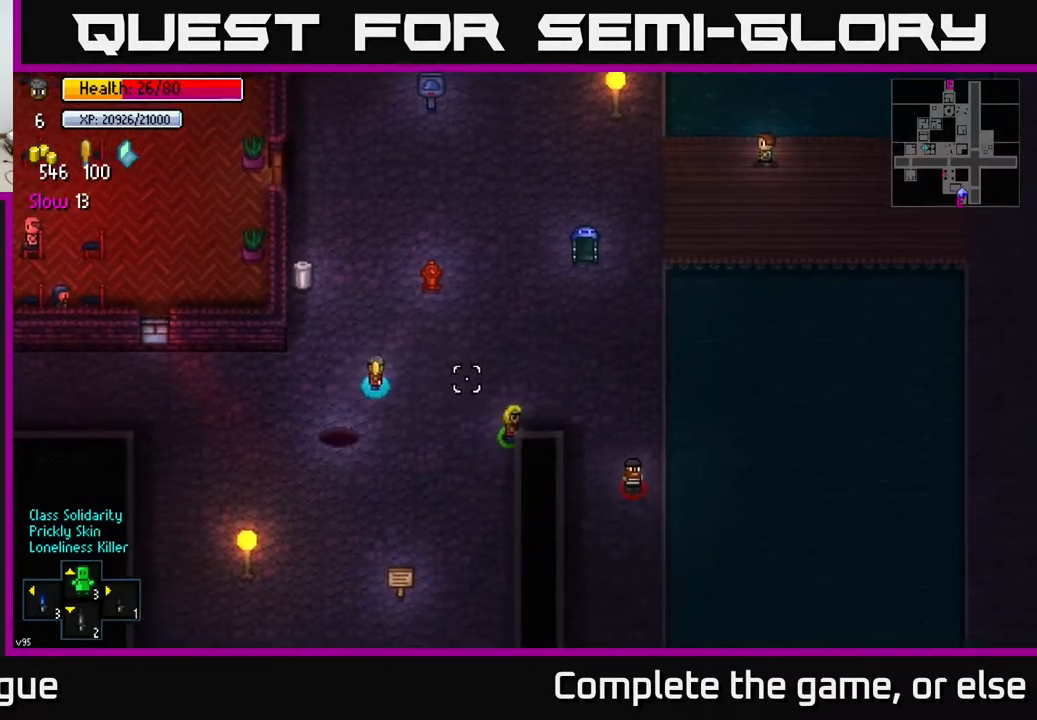
{"buttons": [], "left_stick": "right", "right_stick": "right", "events": []}
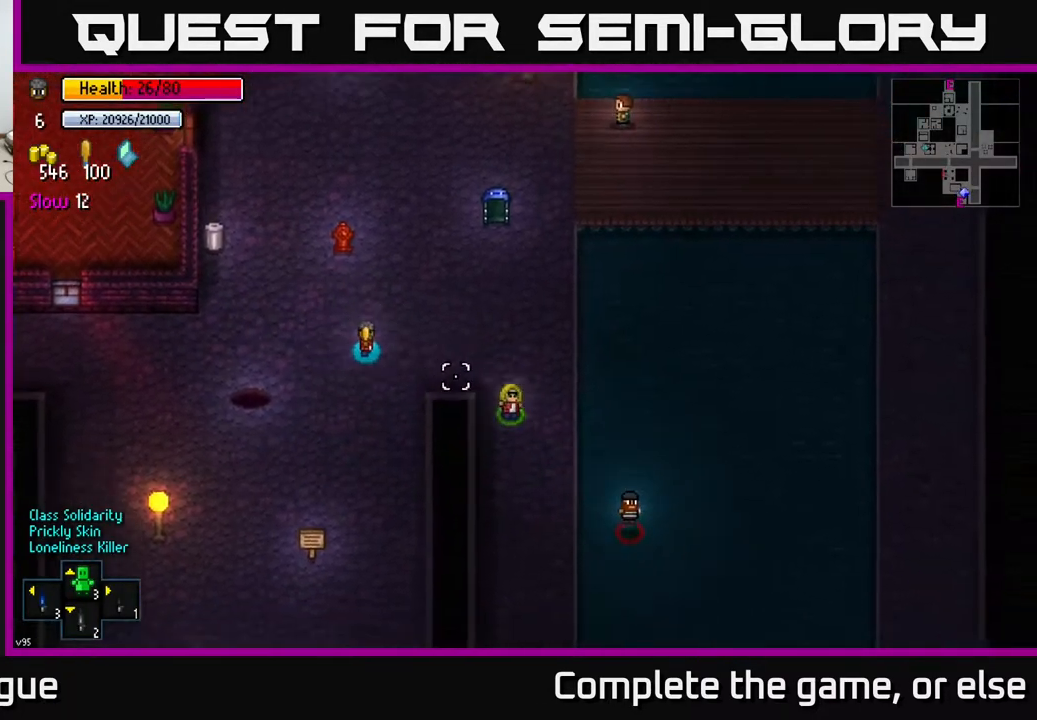
{"buttons": [], "left_stick": "right", "right_stick": "down-right", "events": [[33, "right_stick", "down-right"], [333, "R1", "down"], [450, "R1", "up"]]}
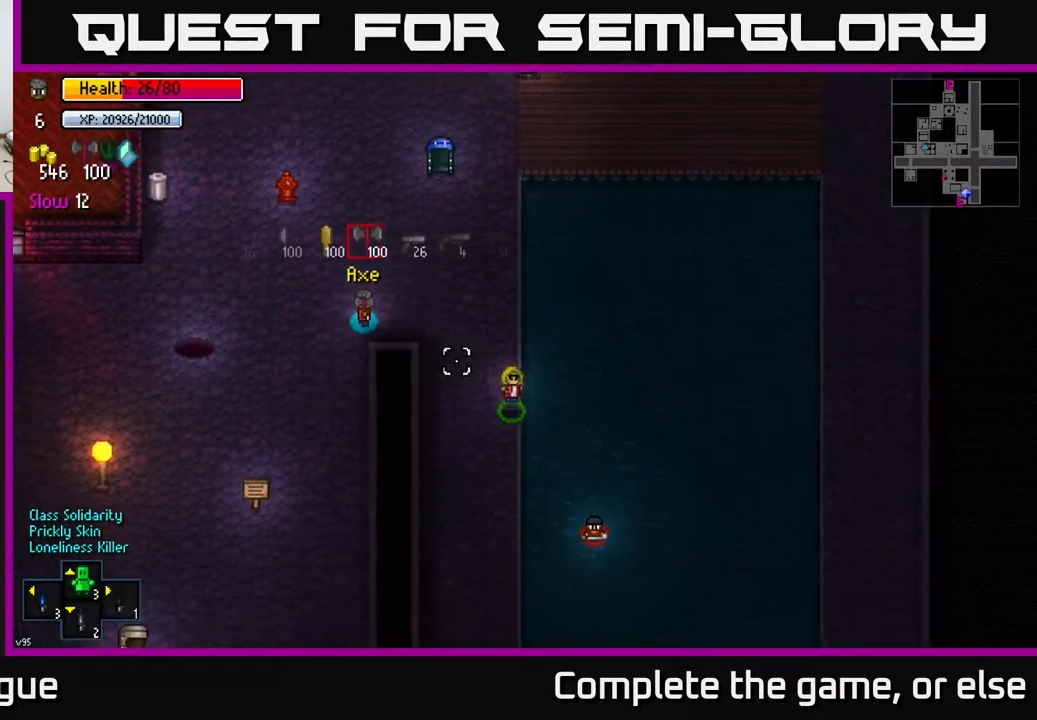
{"buttons": [], "left_stick": "right", "right_stick": "down-right", "events": [[283, "R1", "down"], [400, "R1", "up"]]}
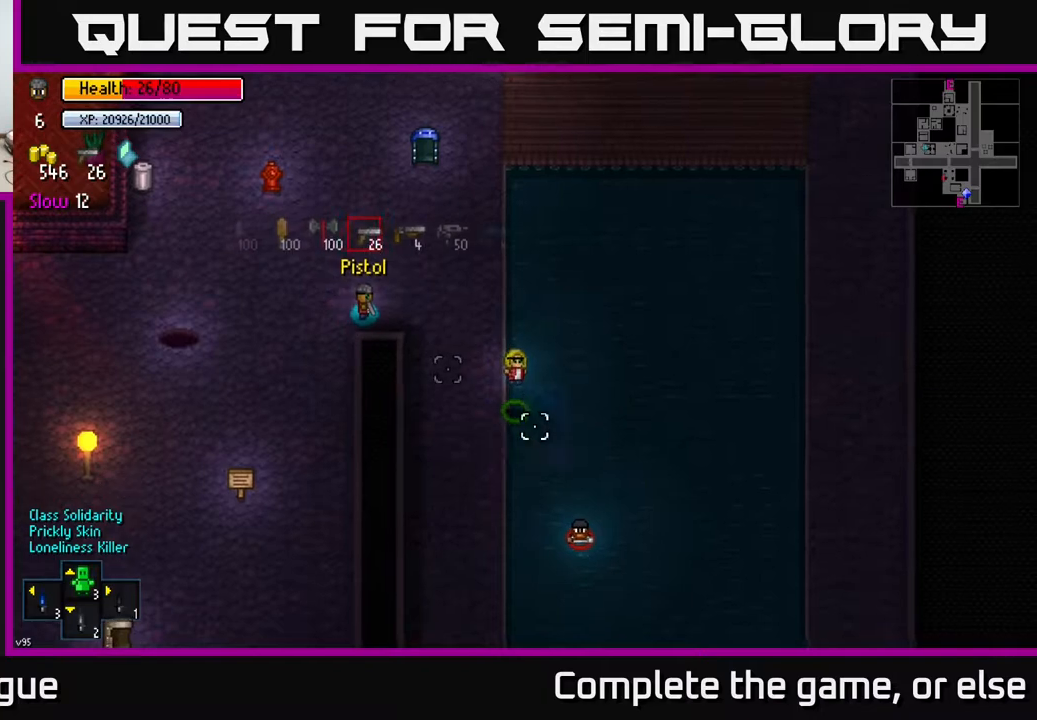
{"buttons": [], "left_stick": "down-right", "right_stick": "down-right", "events": [[33, "left_stick", "down-right"]]}
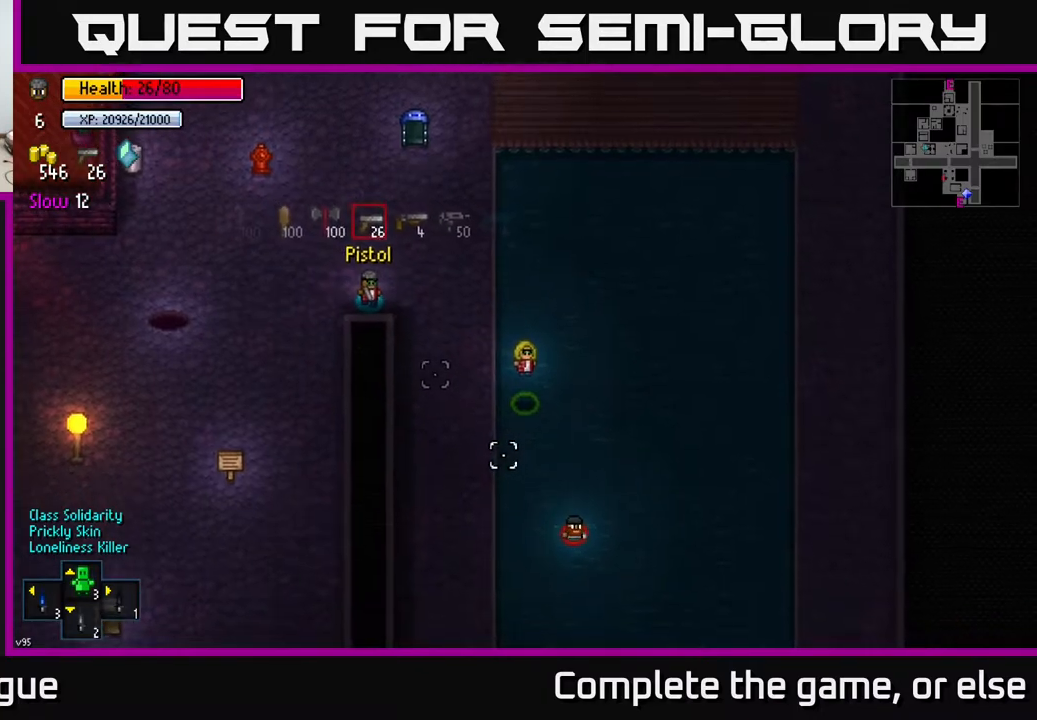
{"buttons": [], "left_stick": "down-right", "right_stick": "down-right", "events": []}
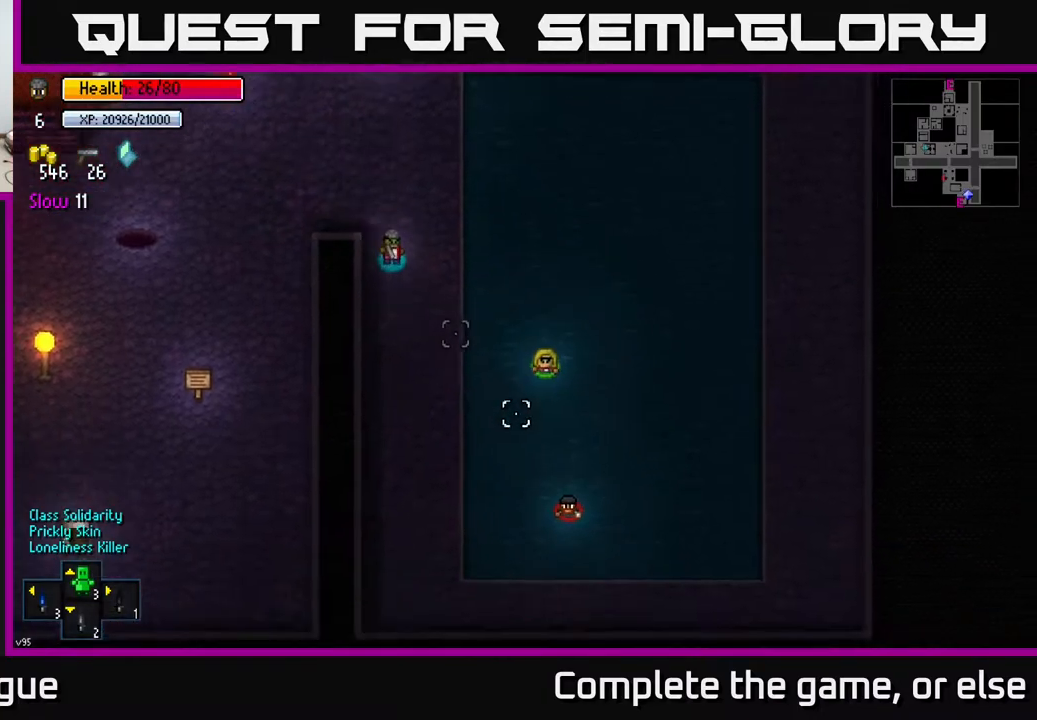
{"buttons": [], "left_stick": "down", "right_stick": "down-right", "events": [[17, "left_stick", "down"], [400, "R2", "down"], [500, "R2", "up"]]}
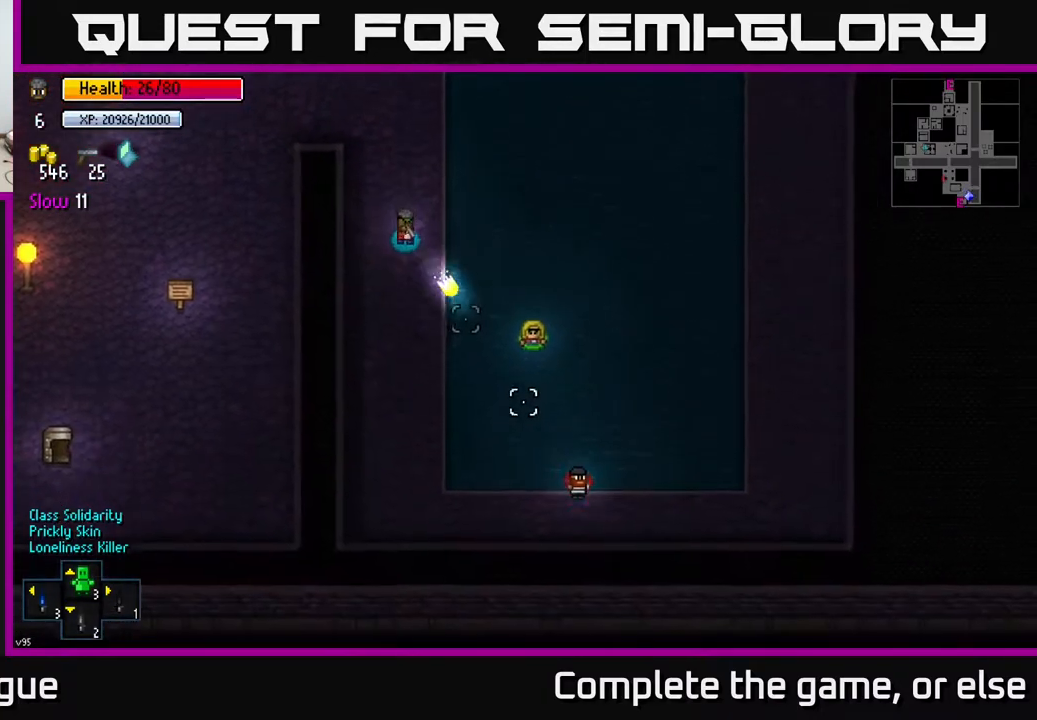
{"buttons": [], "left_stick": "down", "right_stick": "down-right", "events": []}
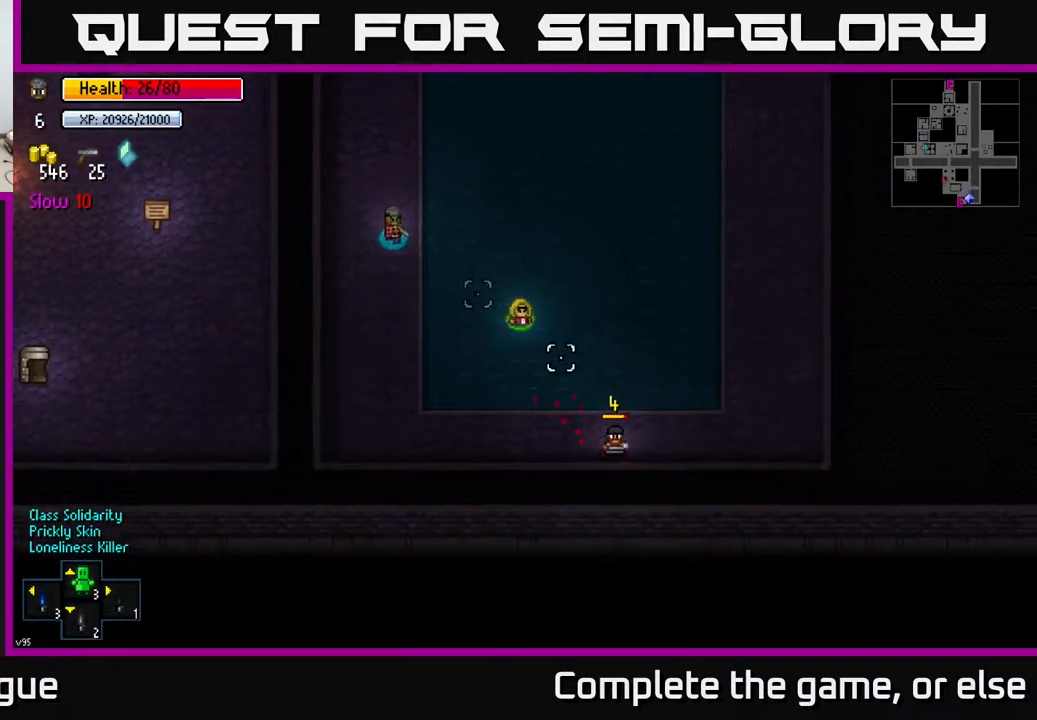
{"buttons": [], "left_stick": "down", "right_stick": "right", "events": [[317, "right_stick", "right"]]}